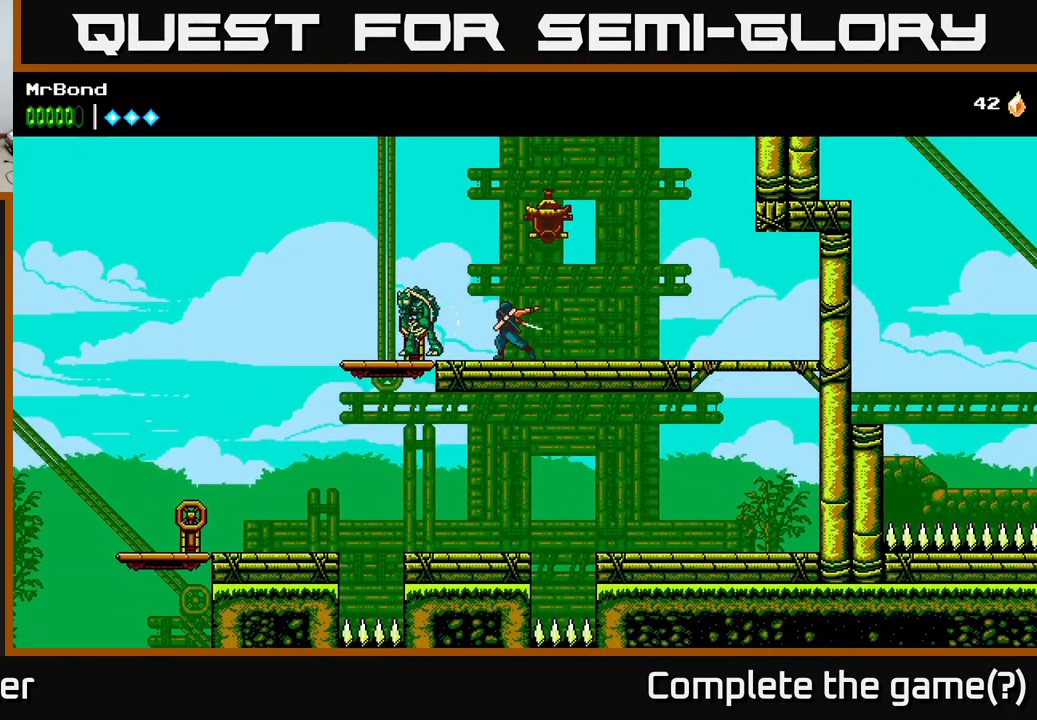
Gameplay with a controller (Xbox layout); each line is a JSON object with the inputs held at the frame after it. "events" lists button and stick changes between this image and that frame as [ms after this image, input, new state], when the widget could be followed in between.
{"buttons": ["A"], "left_stick": "center", "right_stick": "center", "events": [[50, "DPAD_LEFT", "down"], [150, "X", "up"], [434, "A", "down"], [484, "DPAD_LEFT", "up"]]}
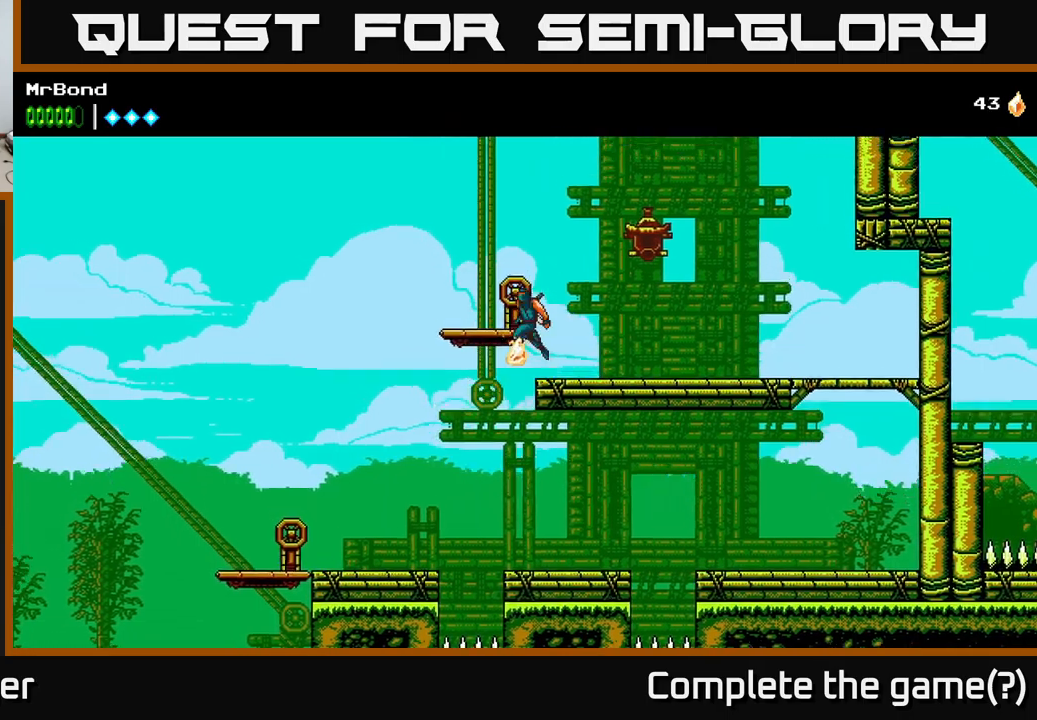
{"buttons": [], "left_stick": "center", "right_stick": "center", "events": [[217, "A", "up"], [233, "DPAD_LEFT", "down"], [433, "DPAD_LEFT", "up"]]}
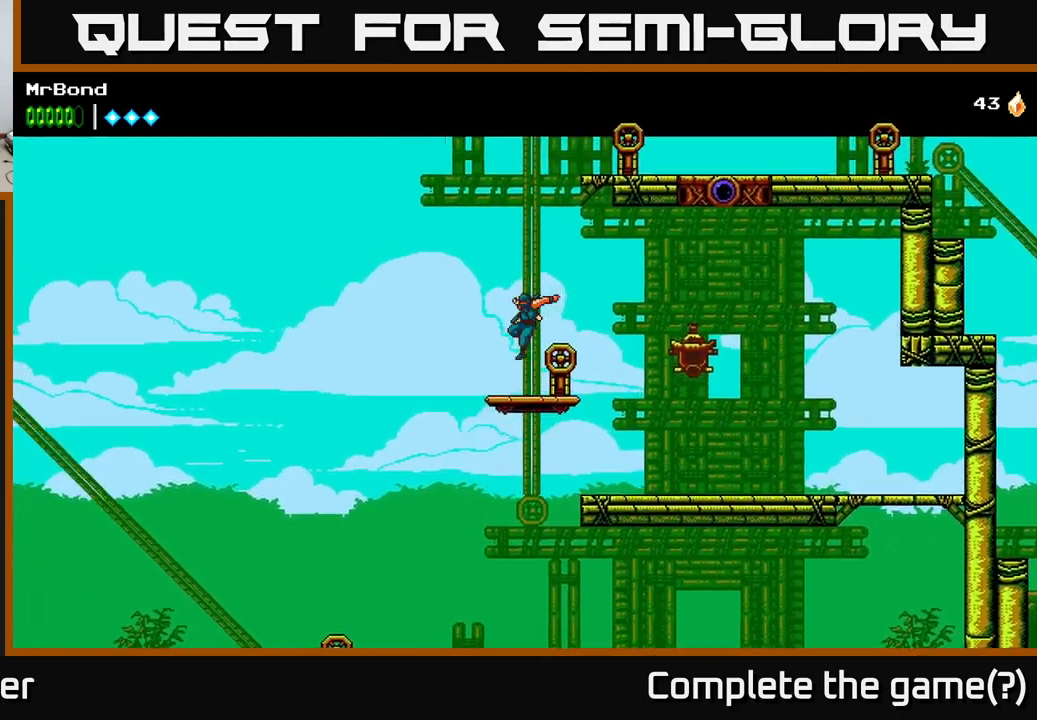
{"buttons": ["X"], "left_stick": "center", "right_stick": "center", "events": [[50, "DPAD_RIGHT", "down"], [117, "X", "down"], [150, "DPAD_RIGHT", "up"], [267, "X", "up"], [400, "X", "down"]]}
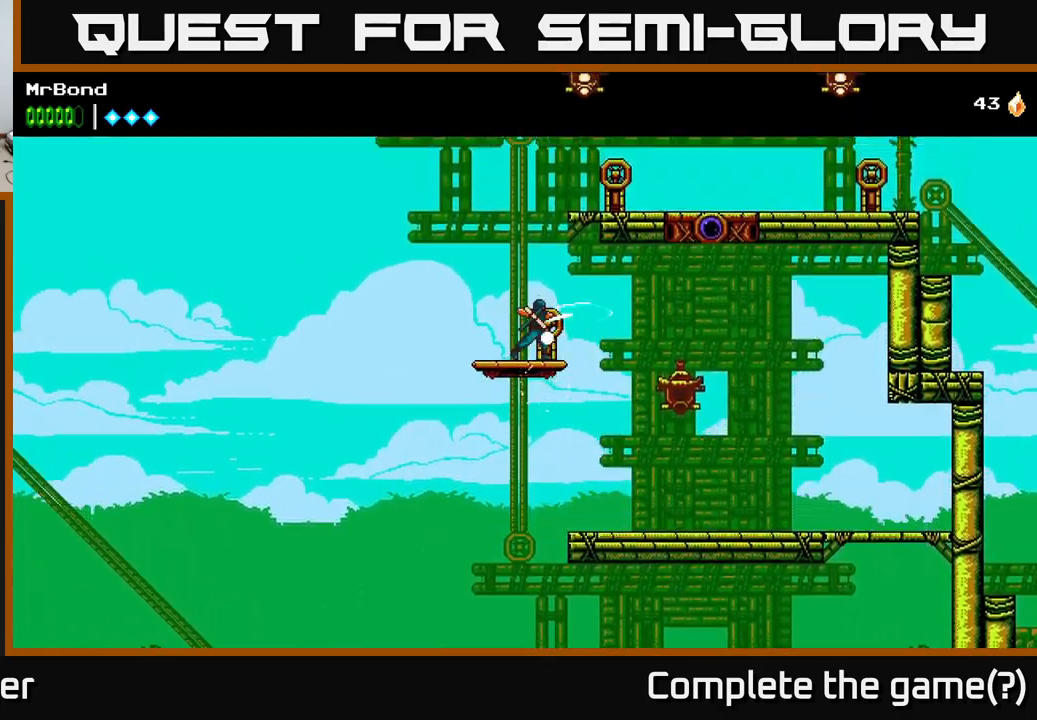
{"buttons": ["X"], "left_stick": "center", "right_stick": "center", "events": [[33, "X", "up"], [133, "X", "down"], [300, "X", "up"], [400, "X", "down"]]}
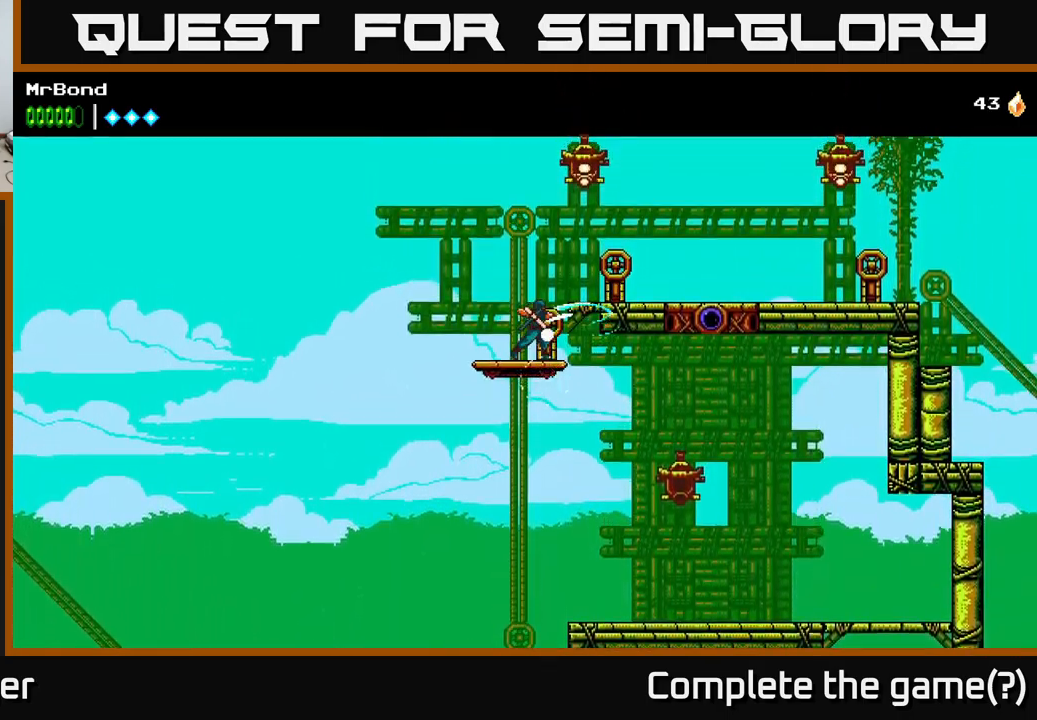
{"buttons": ["A", "DPAD_RIGHT"], "left_stick": "center", "right_stick": "center", "events": [[50, "X", "up"], [167, "A", "down"], [300, "X", "down"], [350, "DPAD_RIGHT", "down"], [450, "X", "up"]]}
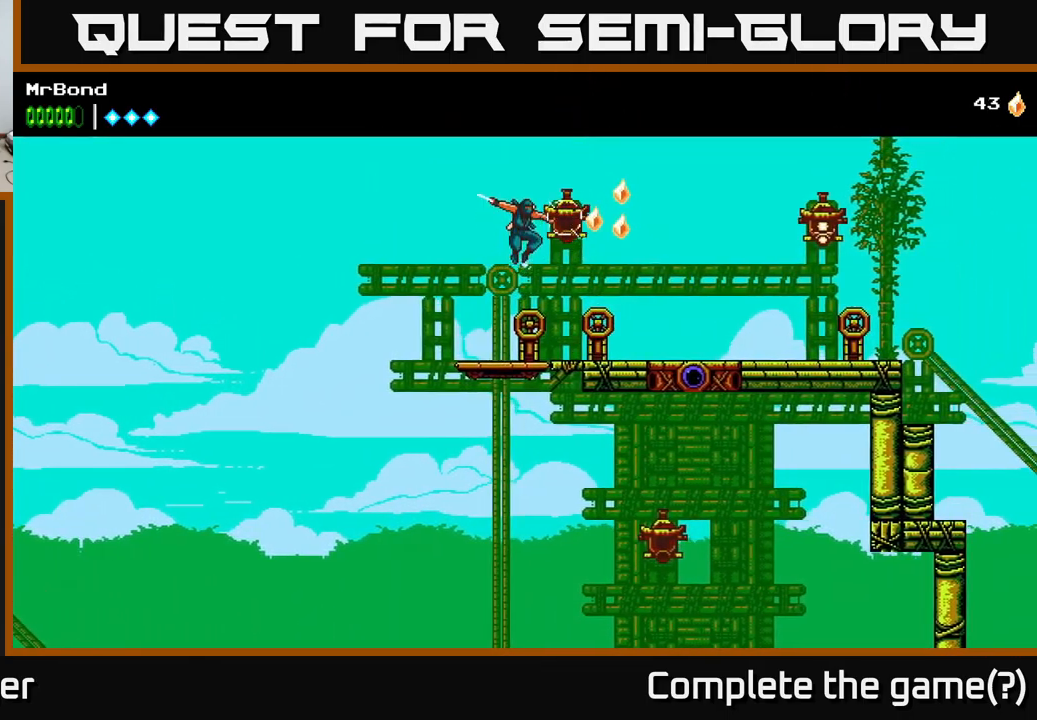
{"buttons": ["DPAD_RIGHT"], "left_stick": "center", "right_stick": "center", "events": [[250, "A", "up"]]}
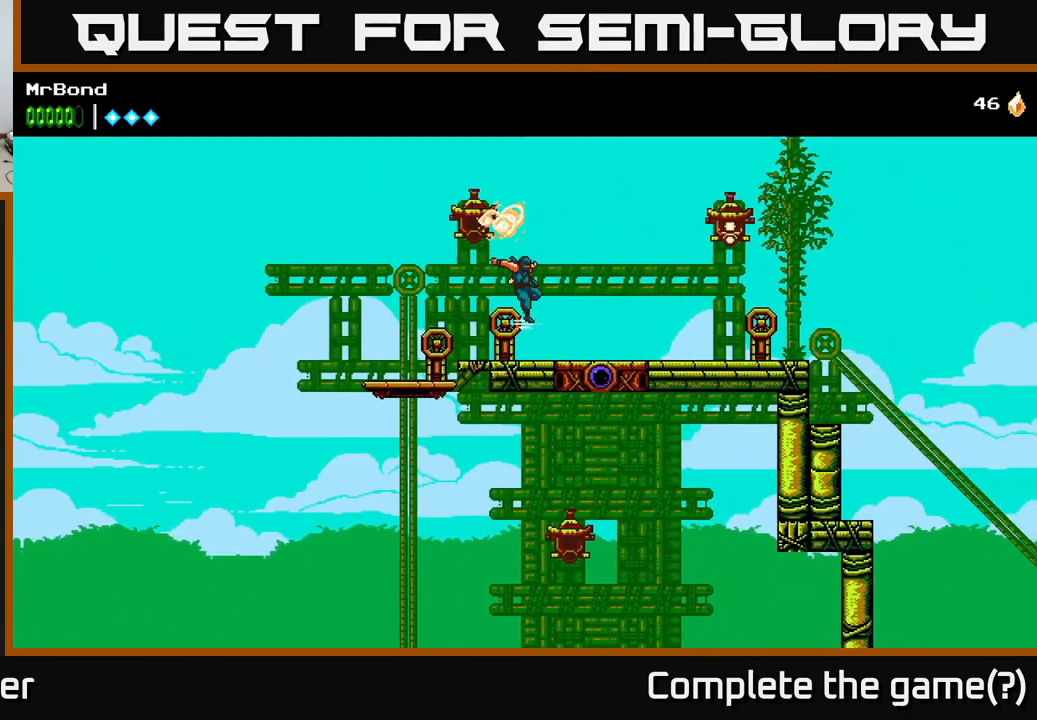
{"buttons": ["A", "DPAD_RIGHT"], "left_stick": "center", "right_stick": "center", "events": [[283, "A", "down"], [400, "X", "down"], [500, "X", "up"]]}
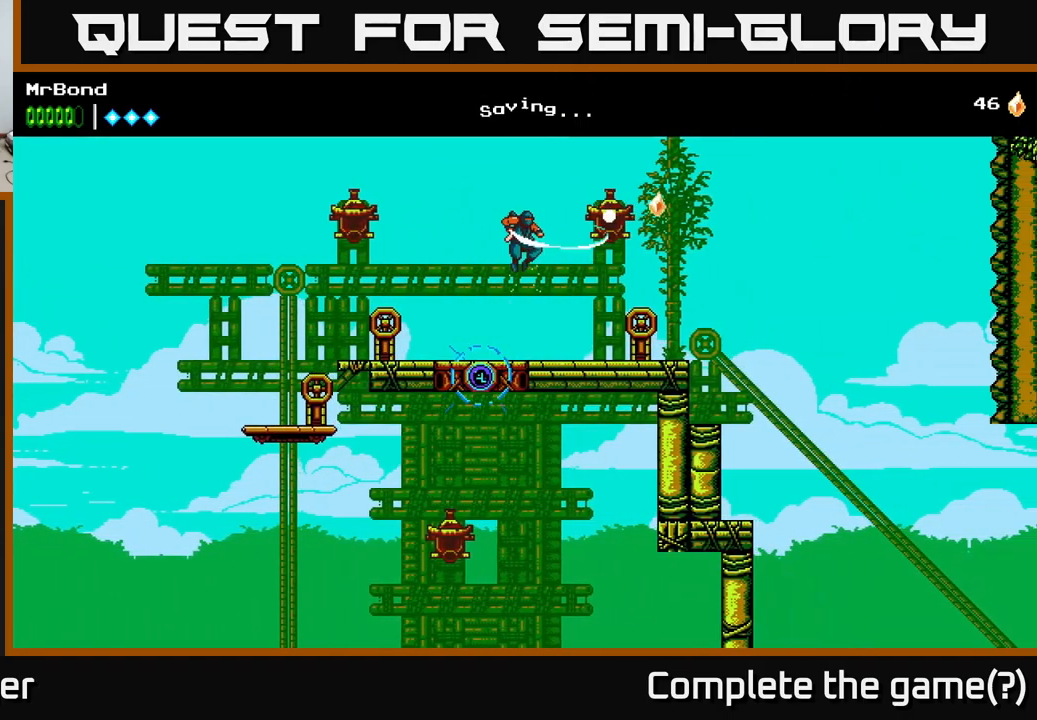
{"buttons": ["DPAD_LEFT"], "left_stick": "center", "right_stick": "center", "events": [[133, "A", "up"], [217, "DPAD_RIGHT", "up"], [233, "DPAD_LEFT", "down"]]}
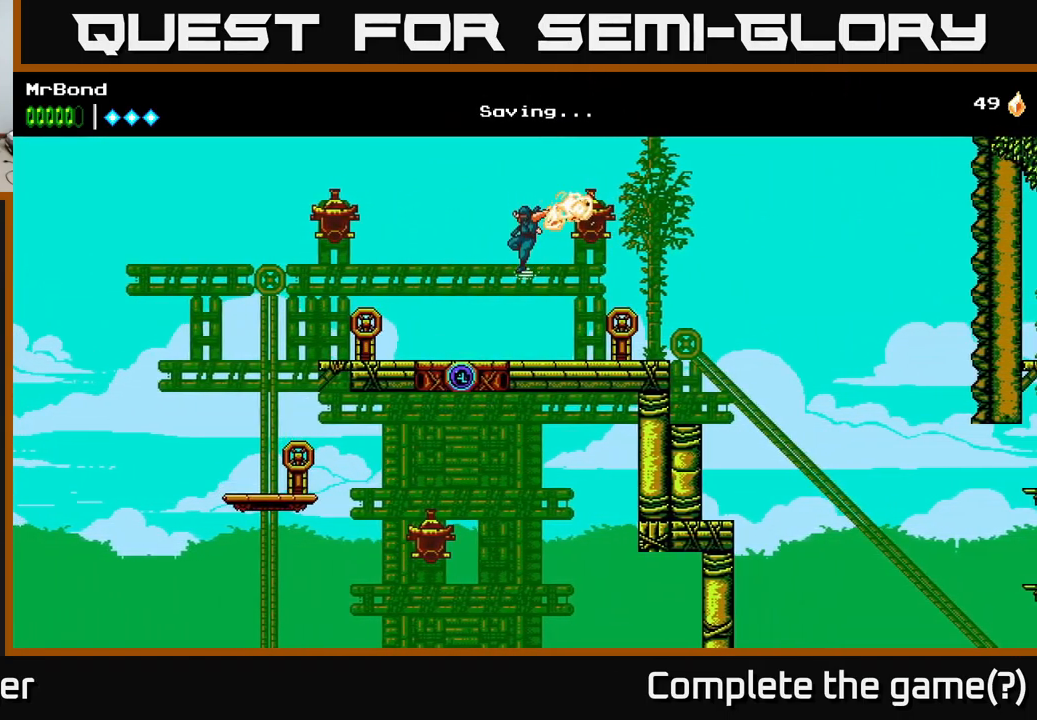
{"buttons": [], "left_stick": "center", "right_stick": "center", "events": [[217, "DPAD_LEFT", "up"], [317, "DPAD_UP", "down"], [450, "DPAD_UP", "up"]]}
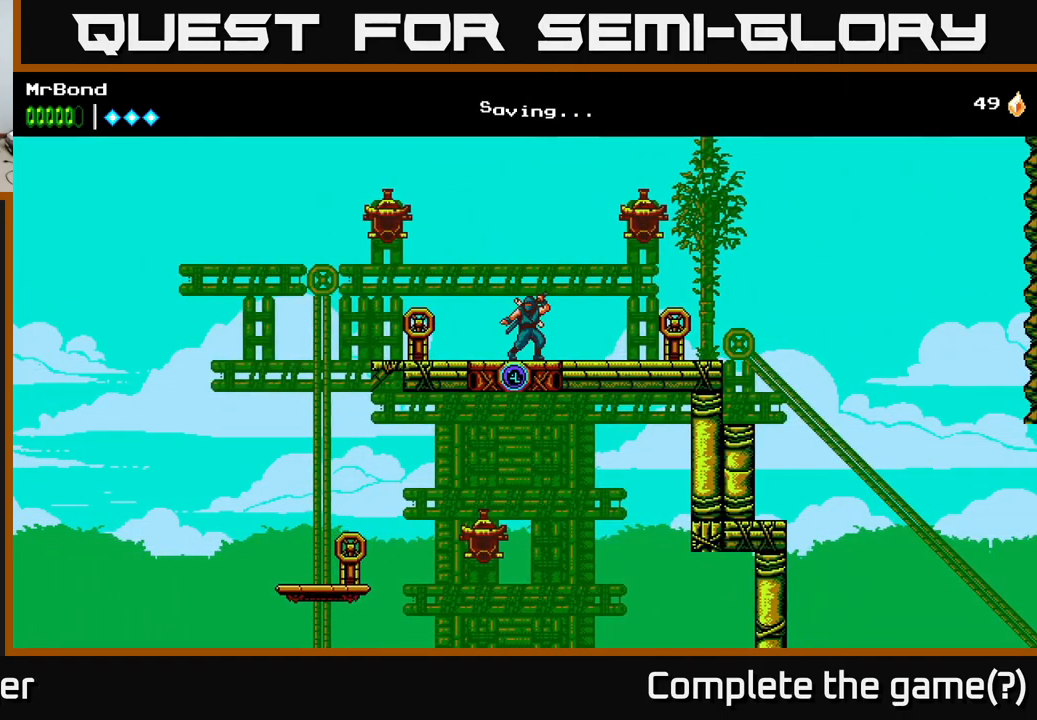
{"buttons": ["X", "DPAD_RIGHT"], "left_stick": "center", "right_stick": "center", "events": [[217, "DPAD_RIGHT", "down"], [417, "X", "down"]]}
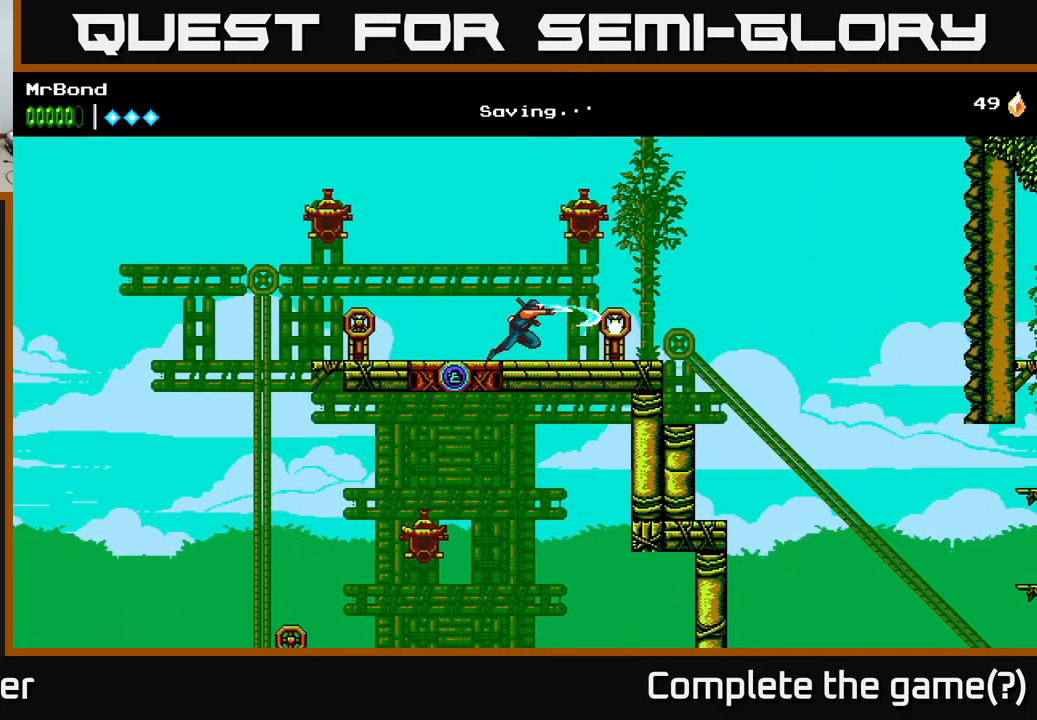
{"buttons": [], "left_stick": "center", "right_stick": "center", "events": [[67, "X", "up"], [416, "X", "down"], [483, "DPAD_RIGHT", "up"], [516, "X", "up"]]}
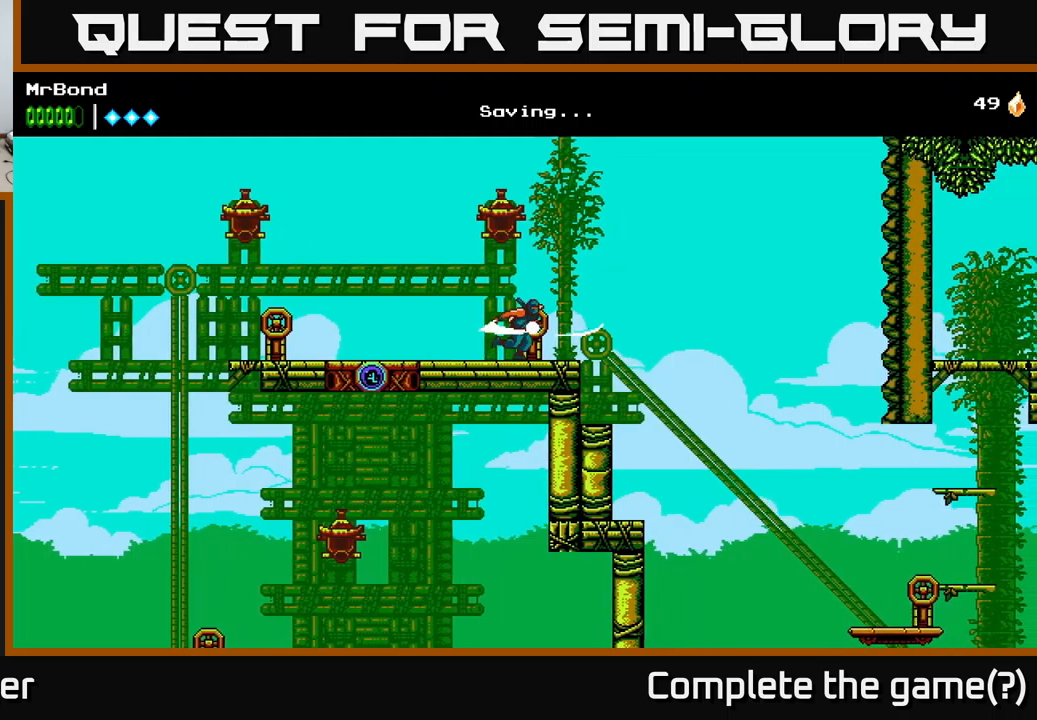
{"buttons": [], "left_stick": "center", "right_stick": "center", "events": [[100, "X", "down"], [250, "X", "up"], [350, "X", "down"], [483, "X", "up"]]}
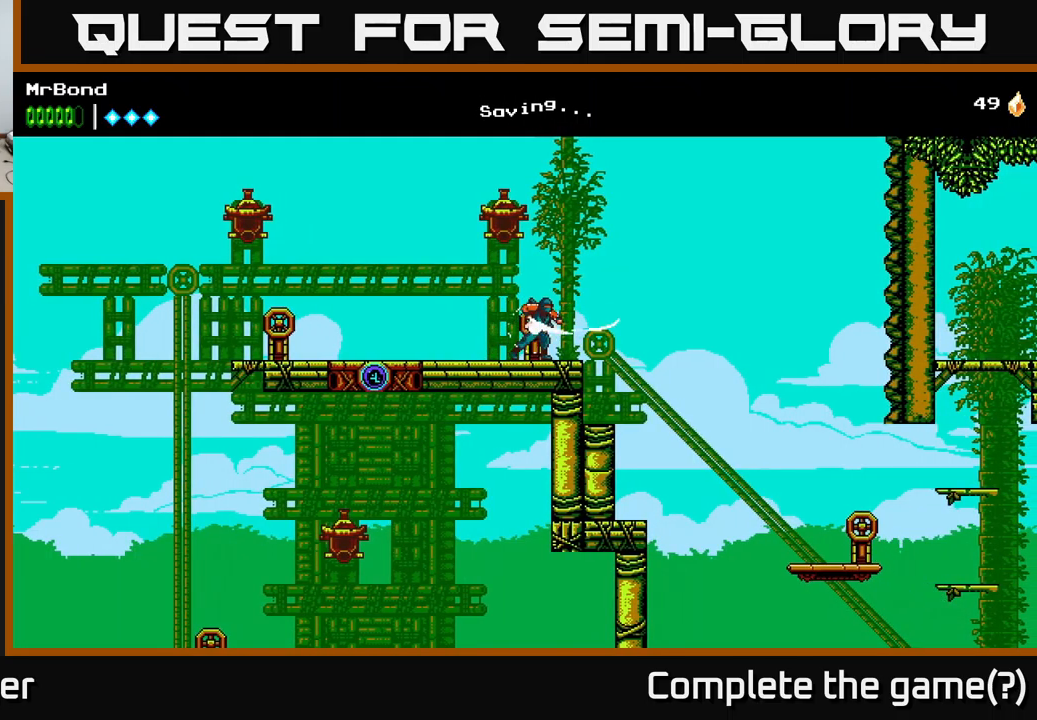
{"buttons": ["DPAD_RIGHT"], "left_stick": "center", "right_stick": "center", "events": [[17, "DPAD_RIGHT", "down"], [200, "A", "down"], [383, "A", "up"]]}
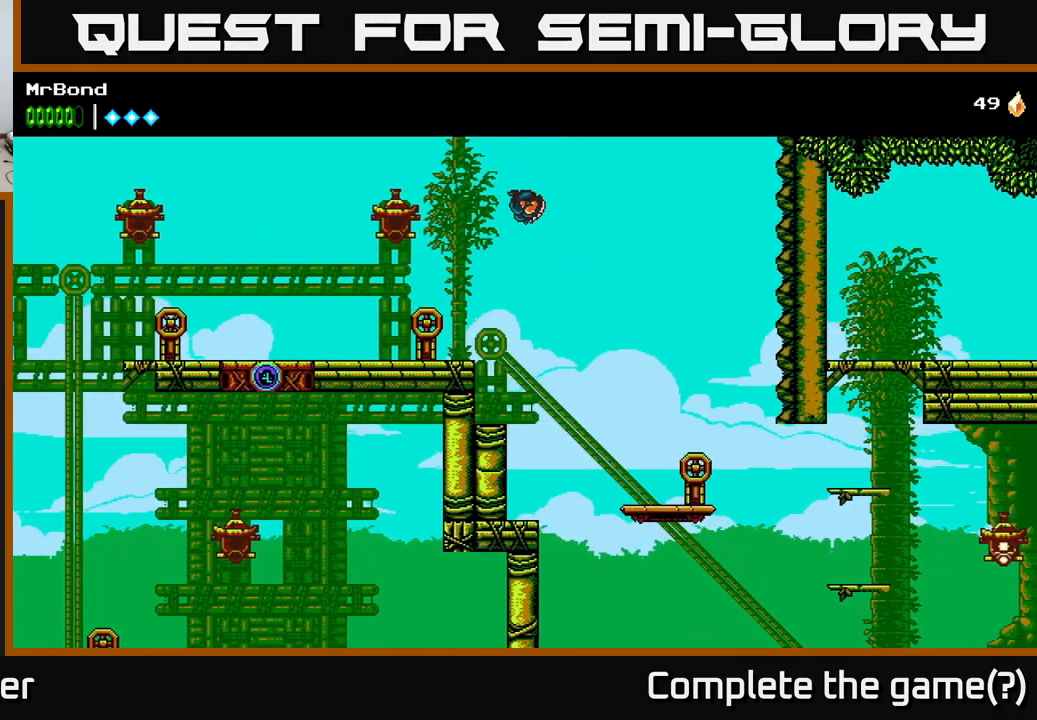
{"buttons": [], "left_stick": "center", "right_stick": "center", "events": [[350, "DPAD_RIGHT", "up"]]}
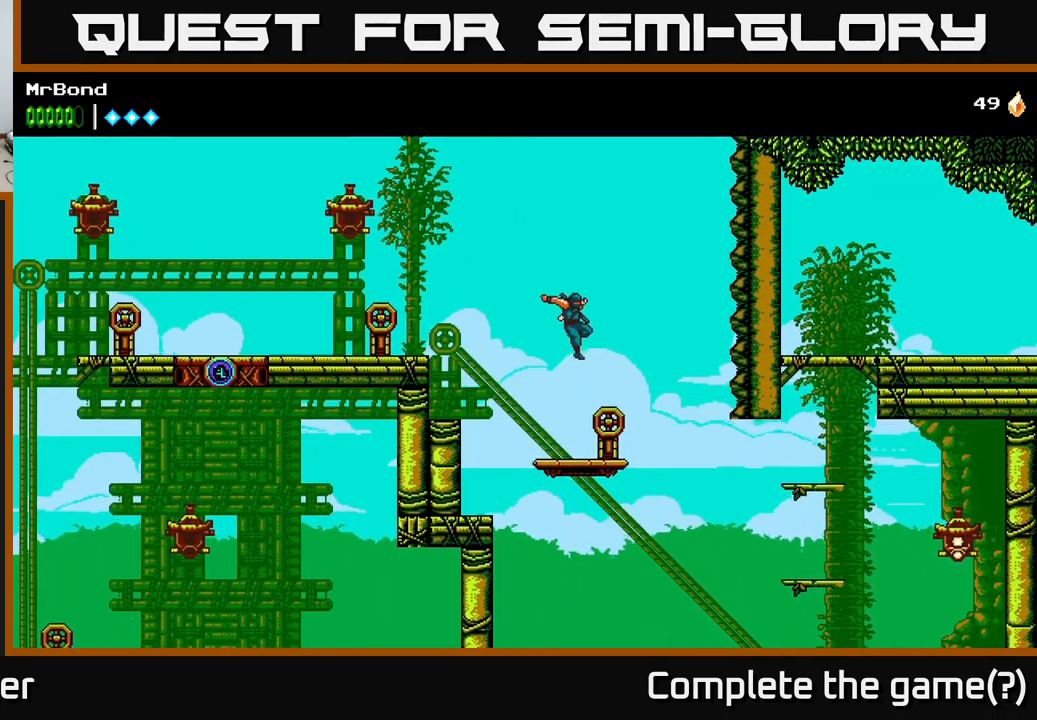
{"buttons": [], "left_stick": "center", "right_stick": "center", "events": []}
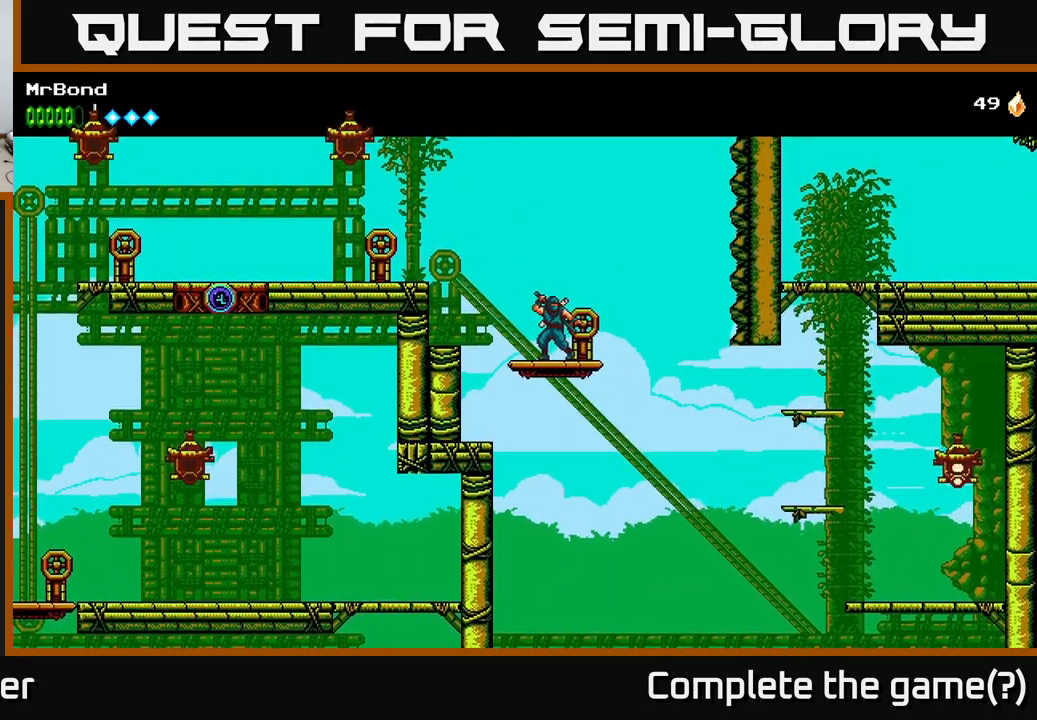
{"buttons": [], "left_stick": "center", "right_stick": "center", "events": []}
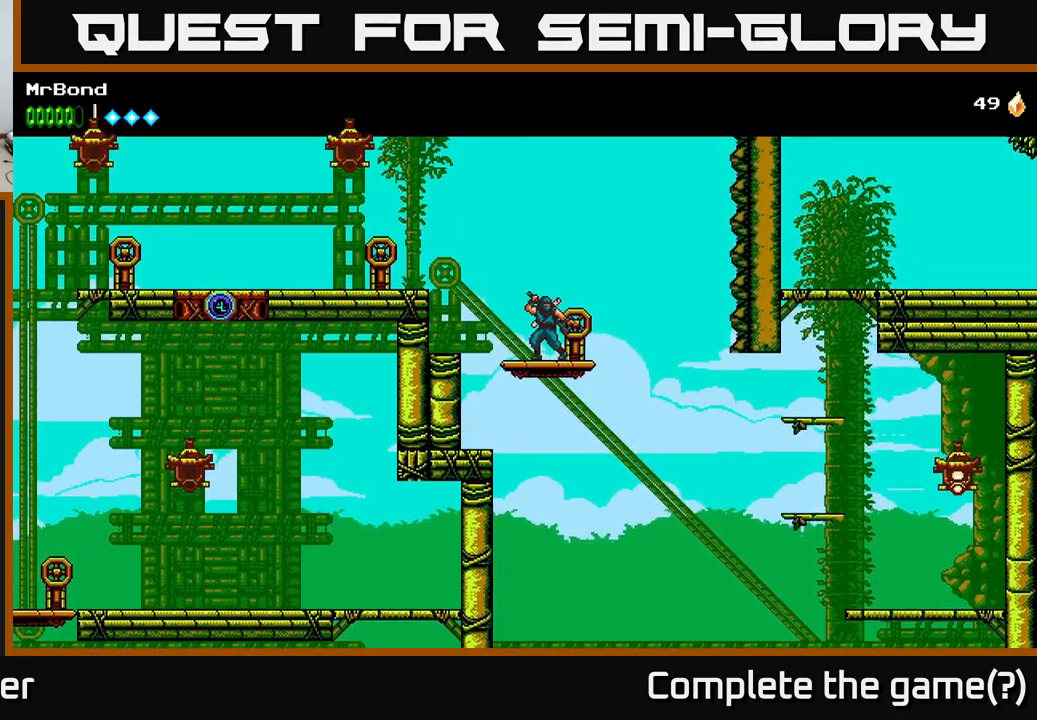
{"buttons": [], "left_stick": "center", "right_stick": "center", "events": []}
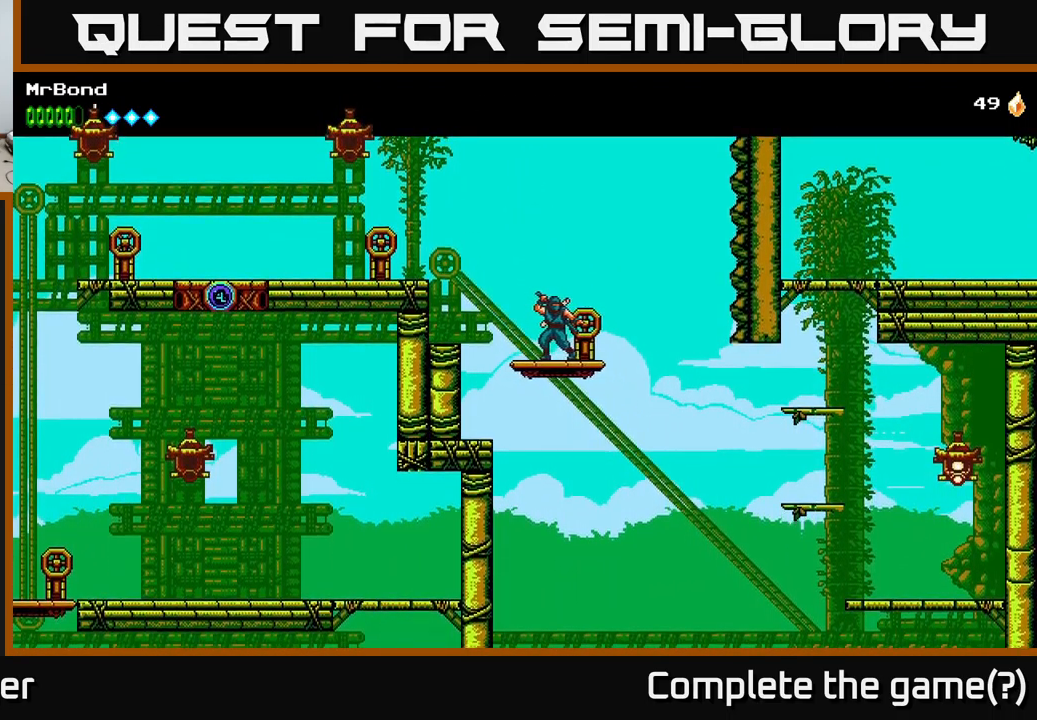
{"buttons": [], "left_stick": "center", "right_stick": "down", "events": [[167, "right_stick", "down"]]}
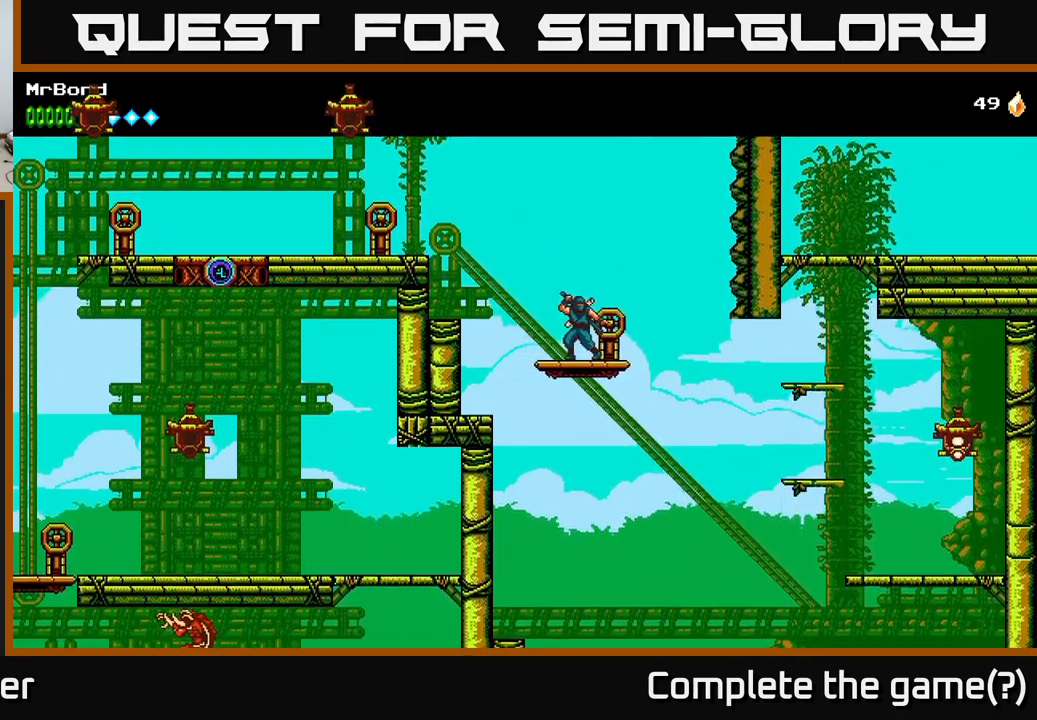
{"buttons": [], "left_stick": "center", "right_stick": "center", "events": [[383, "right_stick", "center"]]}
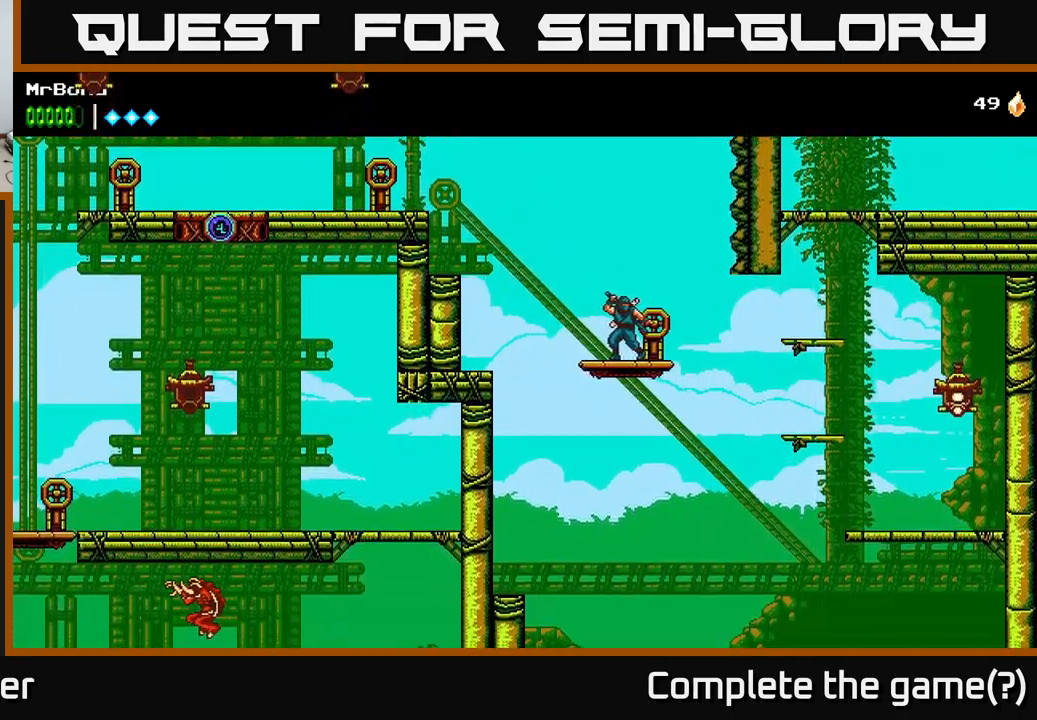
{"buttons": [], "left_stick": "center", "right_stick": "center", "events": []}
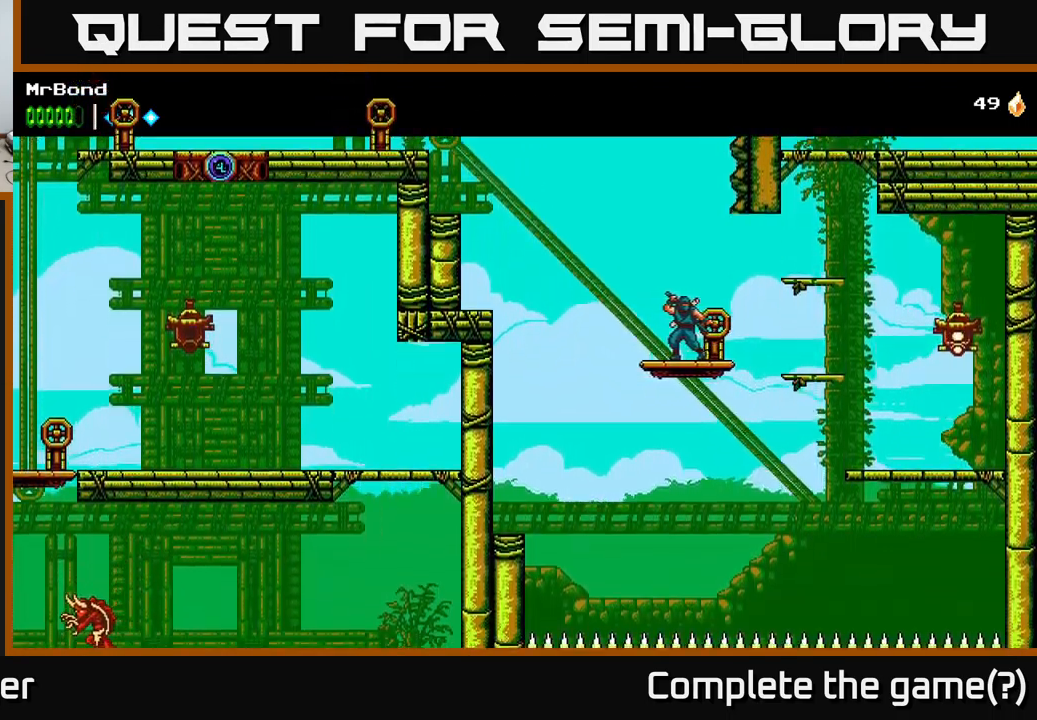
{"buttons": ["DPAD_RIGHT"], "left_stick": "center", "right_stick": "center", "events": [[417, "DPAD_RIGHT", "down"]]}
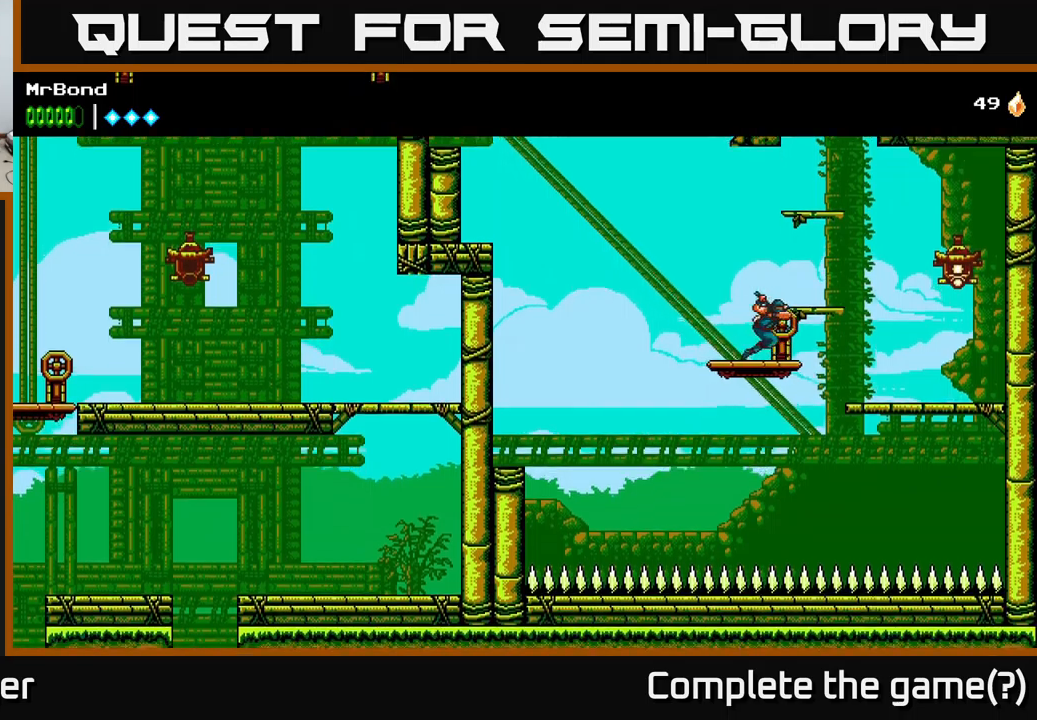
{"buttons": ["DPAD_RIGHT"], "left_stick": "center", "right_stick": "center", "events": [[17, "A", "down"], [184, "A", "up"]]}
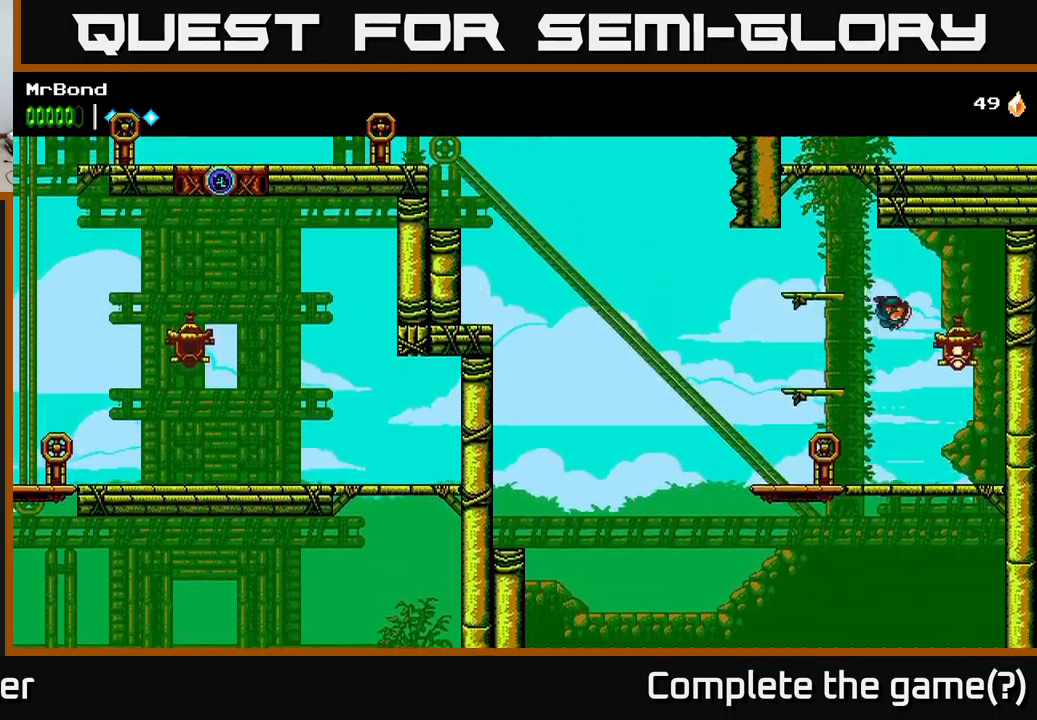
{"buttons": ["A", "DPAD_LEFT"], "left_stick": "center", "right_stick": "center", "events": [[17, "X", "down"], [134, "DPAD_RIGHT", "up"], [134, "X", "up"], [284, "DPAD_LEFT", "down"], [384, "A", "down"]]}
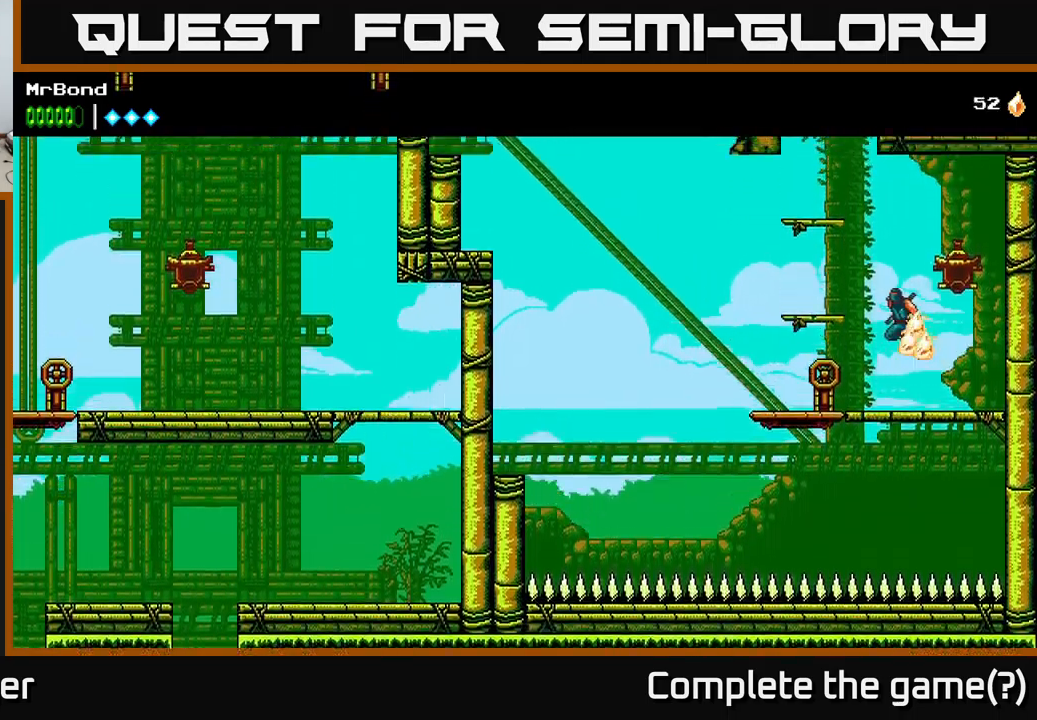
{"buttons": [], "left_stick": "center", "right_stick": "center", "events": [[117, "A", "up"], [367, "DPAD_LEFT", "up"]]}
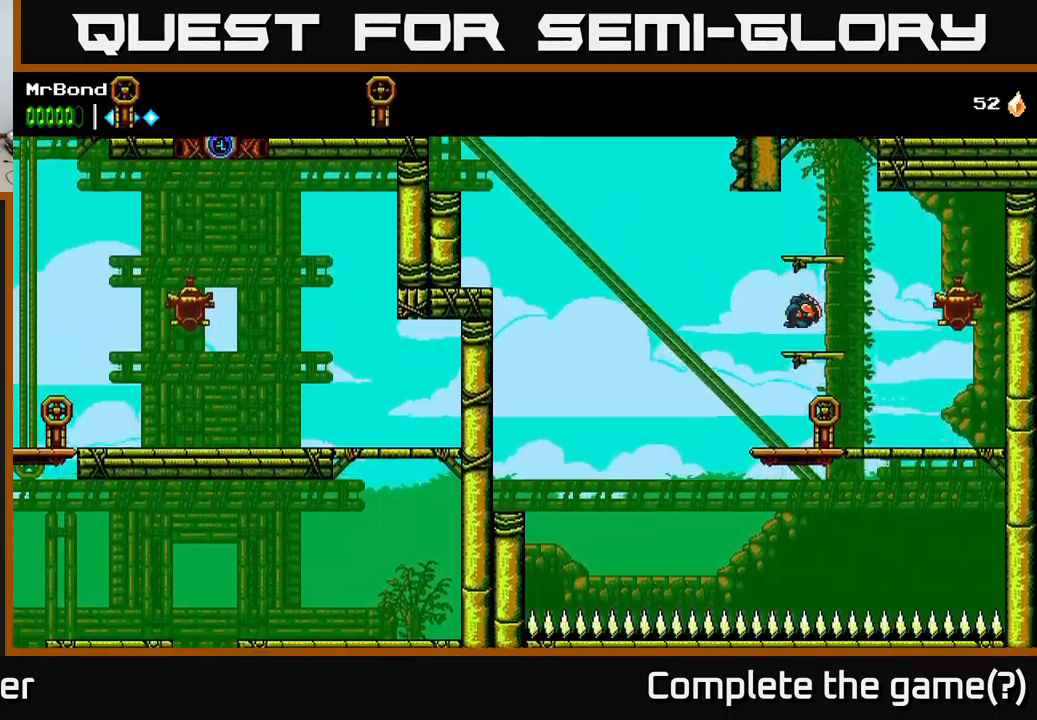
{"buttons": [], "left_stick": "center", "right_stick": "center", "events": [[17, "A", "down"], [167, "DPAD_RIGHT", "down"], [234, "A", "up"], [250, "DPAD_RIGHT", "up"]]}